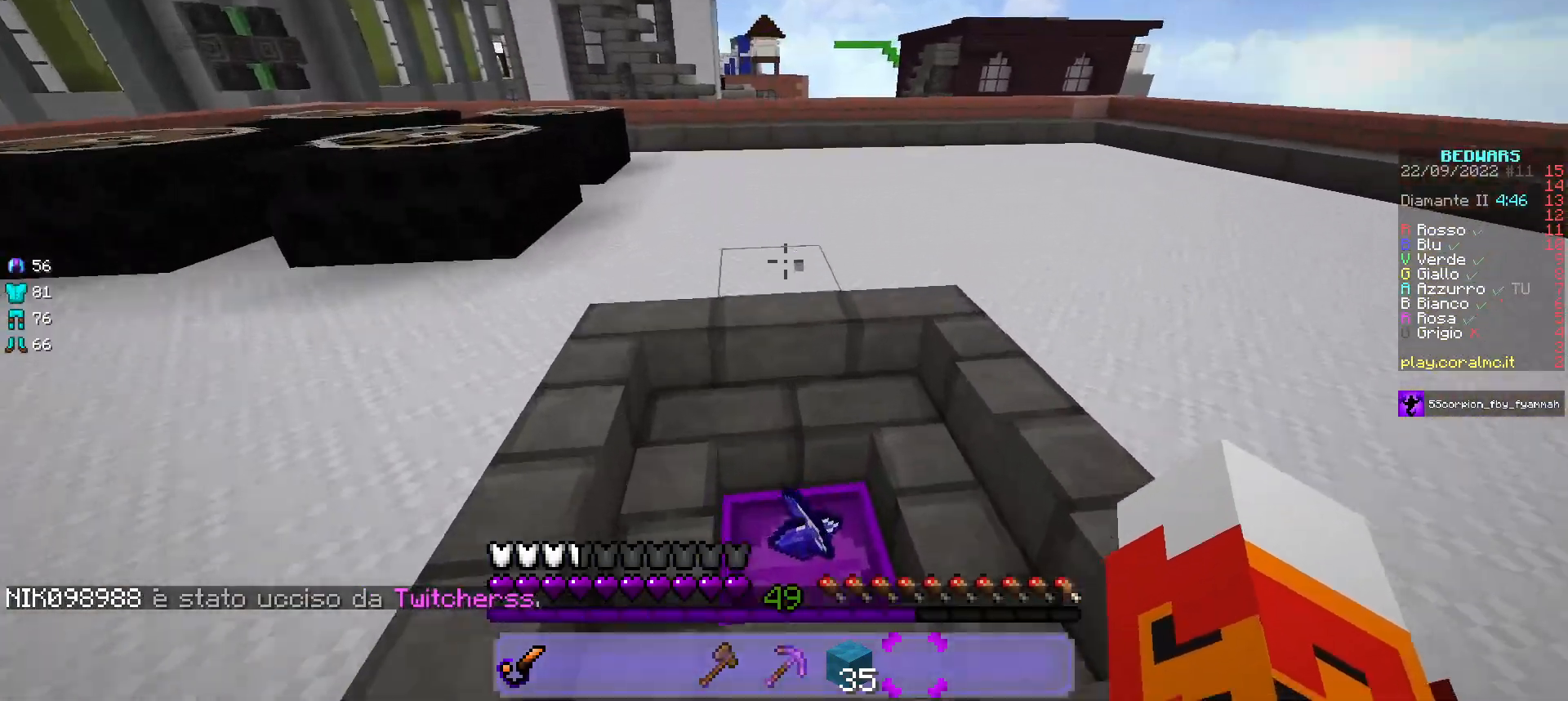
Gameplay with keyboard and mouse; each line is a JSON object with the keys and mouse buttons held at the frame after it. "events" lists presses ("down") and releases ("up") of "a", "d", "s", "w", "mouse_left" and "mouse_right" between this image and that frame as [ms after this image, input, new state], when the widget could be followed in between. "mouse_left", "mouse_right" = the "left", "right" buttons of the "mouse" list. No other keys are recorded. Fast repeated clicks can show as one long hold. Mouse movement is not recorded.
{"keys": ["w"], "mouse": ["left"], "events": []}
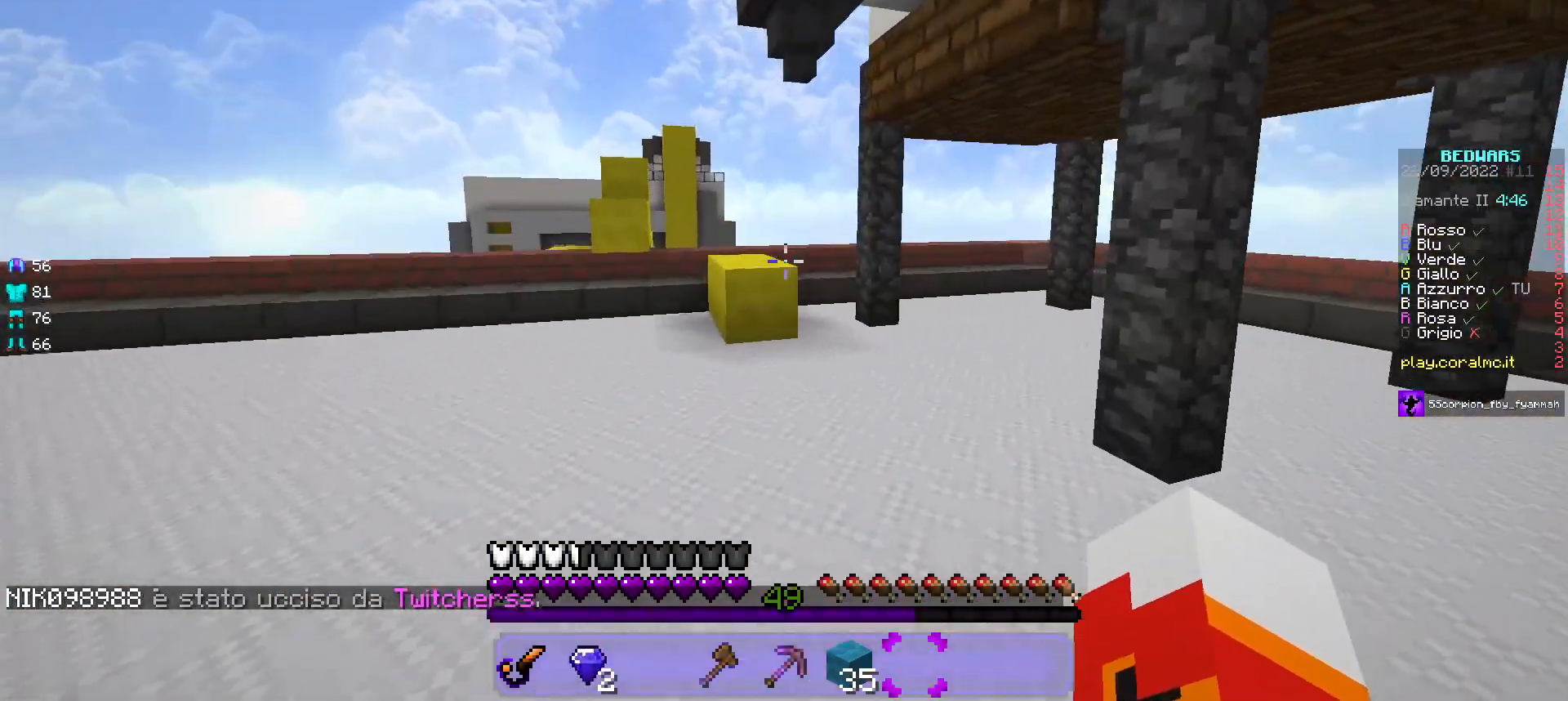
{"keys": ["w"], "mouse": [], "events": [[400, "mouse_left", "up"]]}
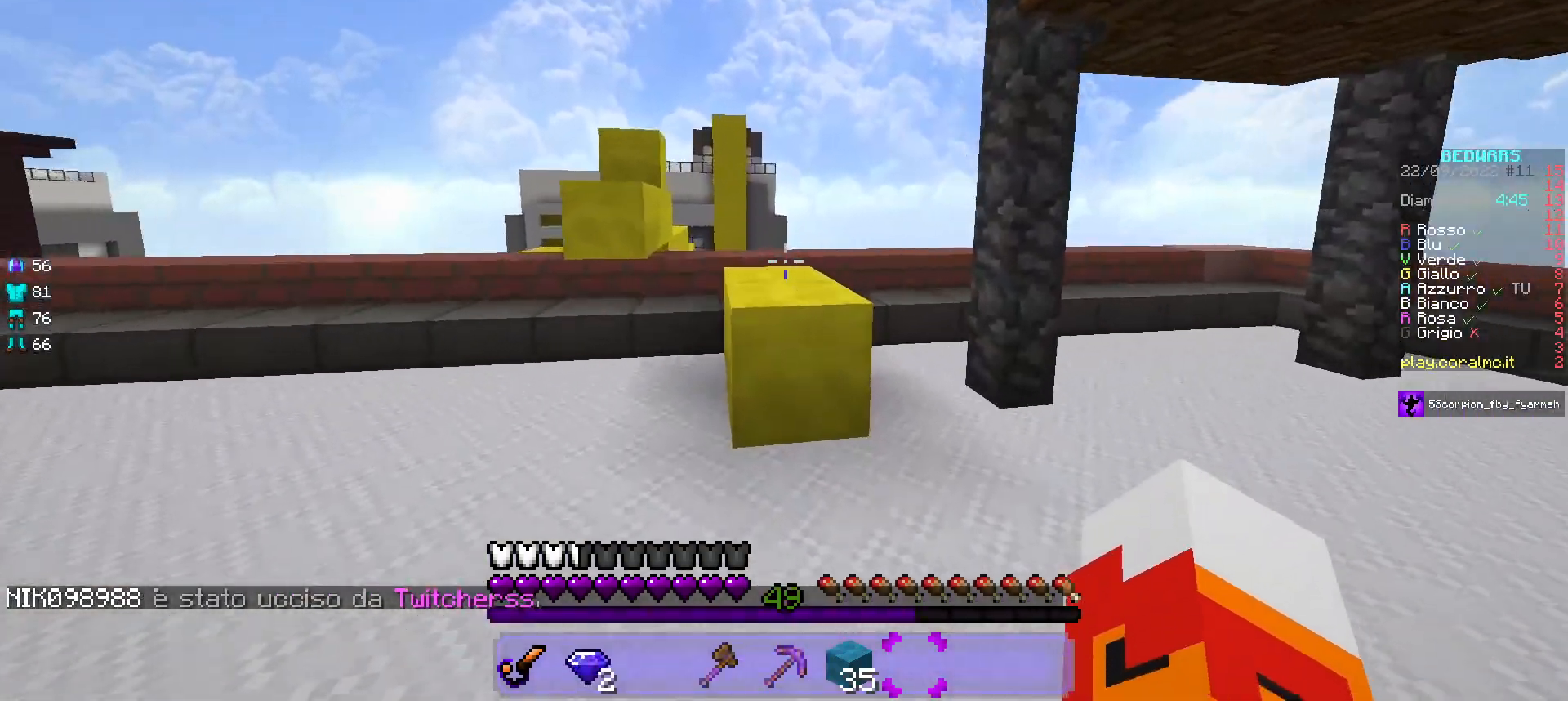
{"keys": ["w"], "mouse": [], "events": []}
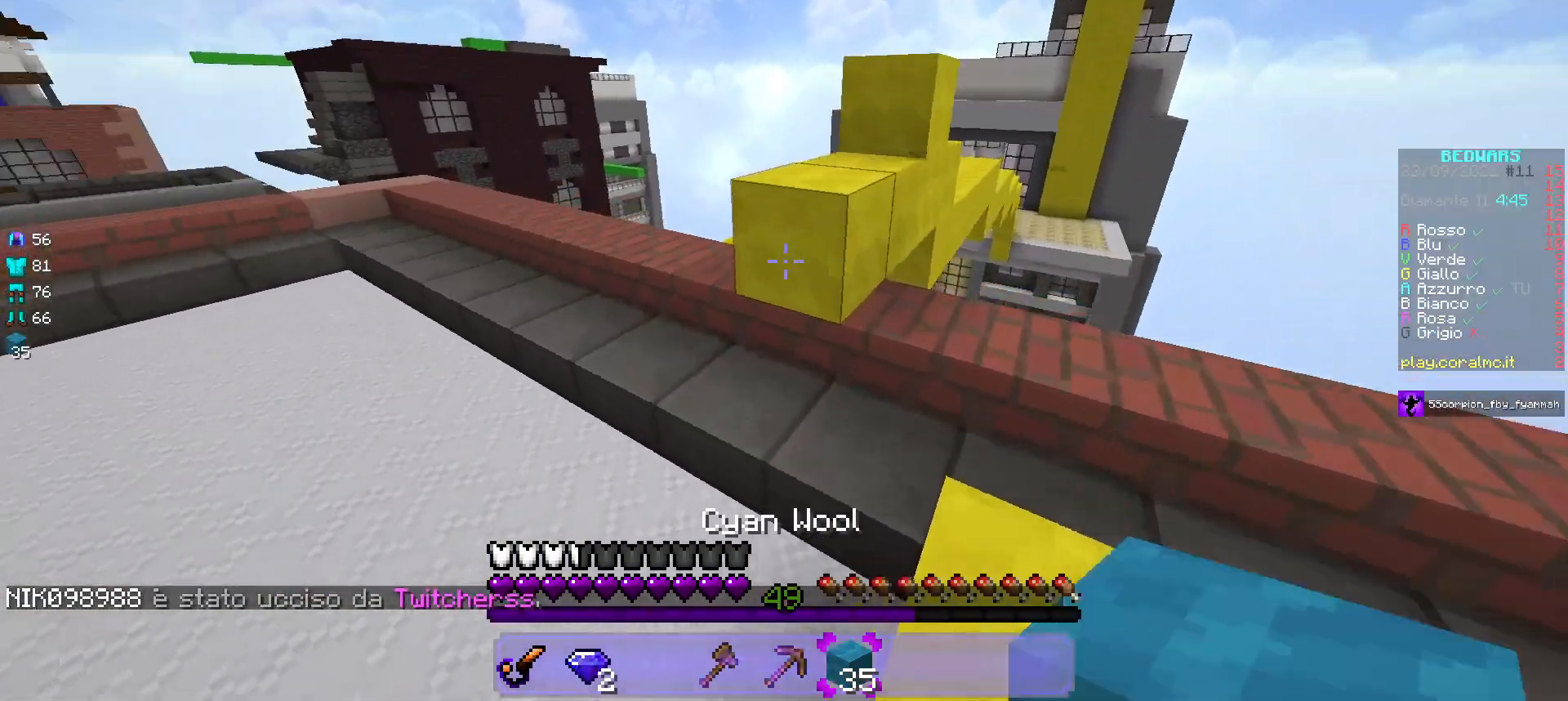
{"keys": ["w"], "mouse": [], "events": []}
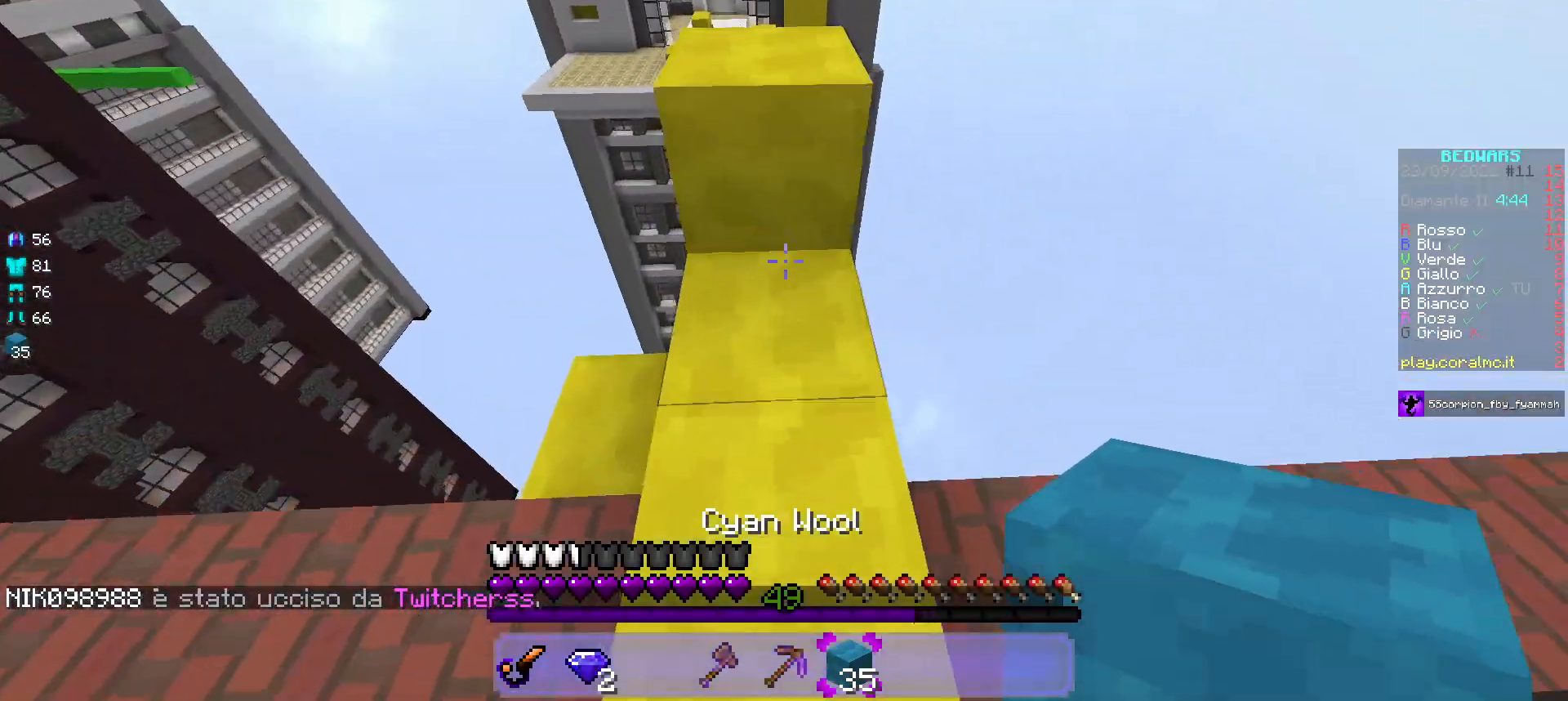
{"keys": ["w"], "mouse": [], "events": []}
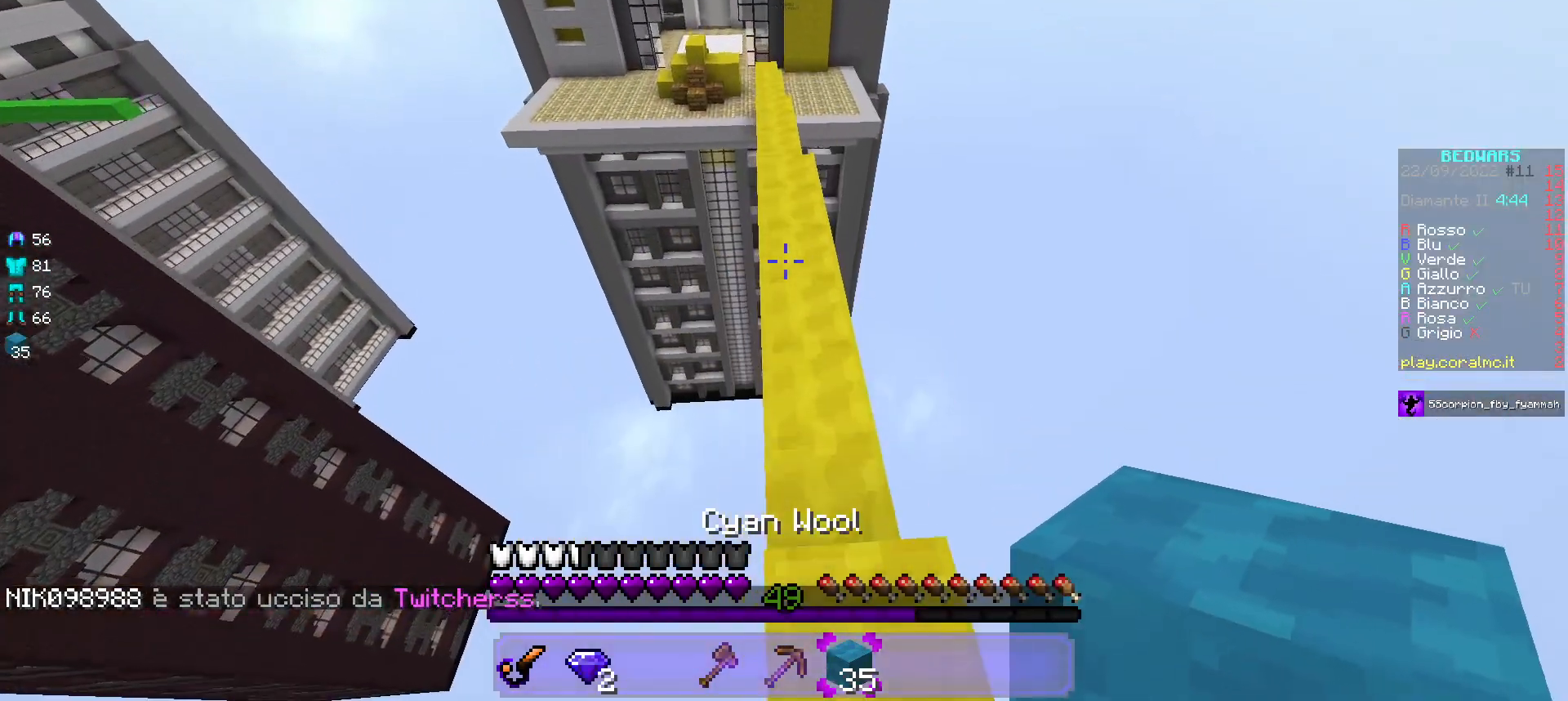
{"keys": ["w"], "mouse": [], "events": []}
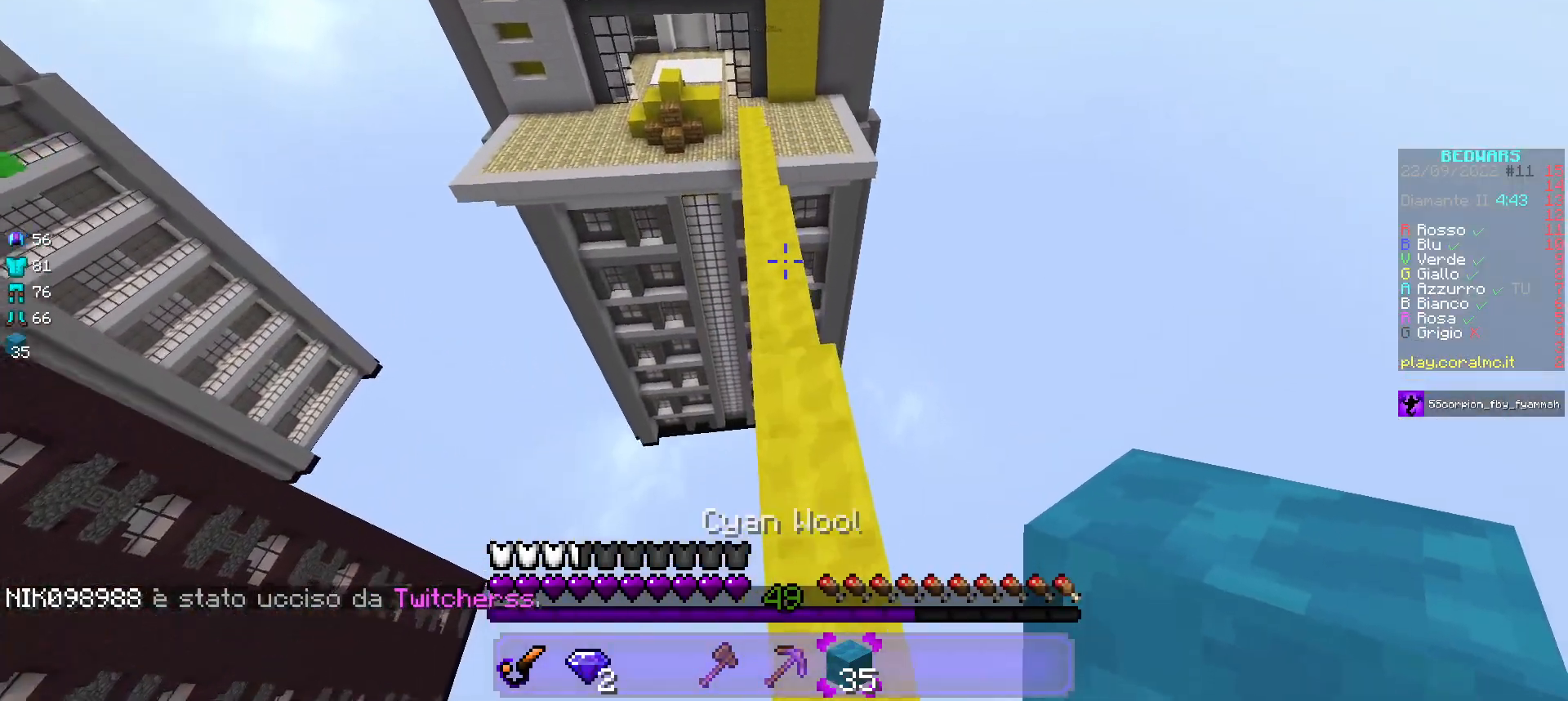
{"keys": ["w"], "mouse": ["left"], "events": [[217, "mouse_left", "down"]]}
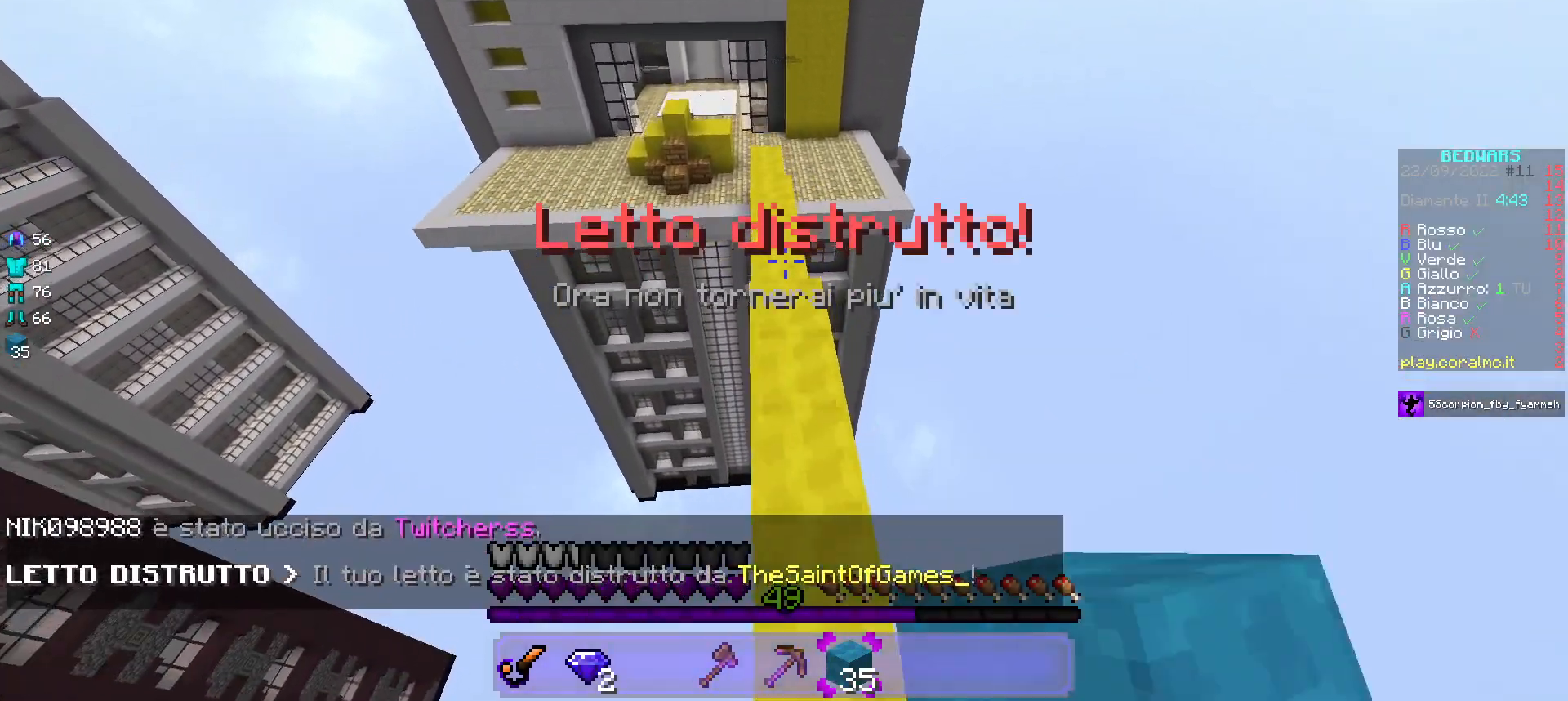
{"keys": ["w"], "mouse": ["left"], "events": []}
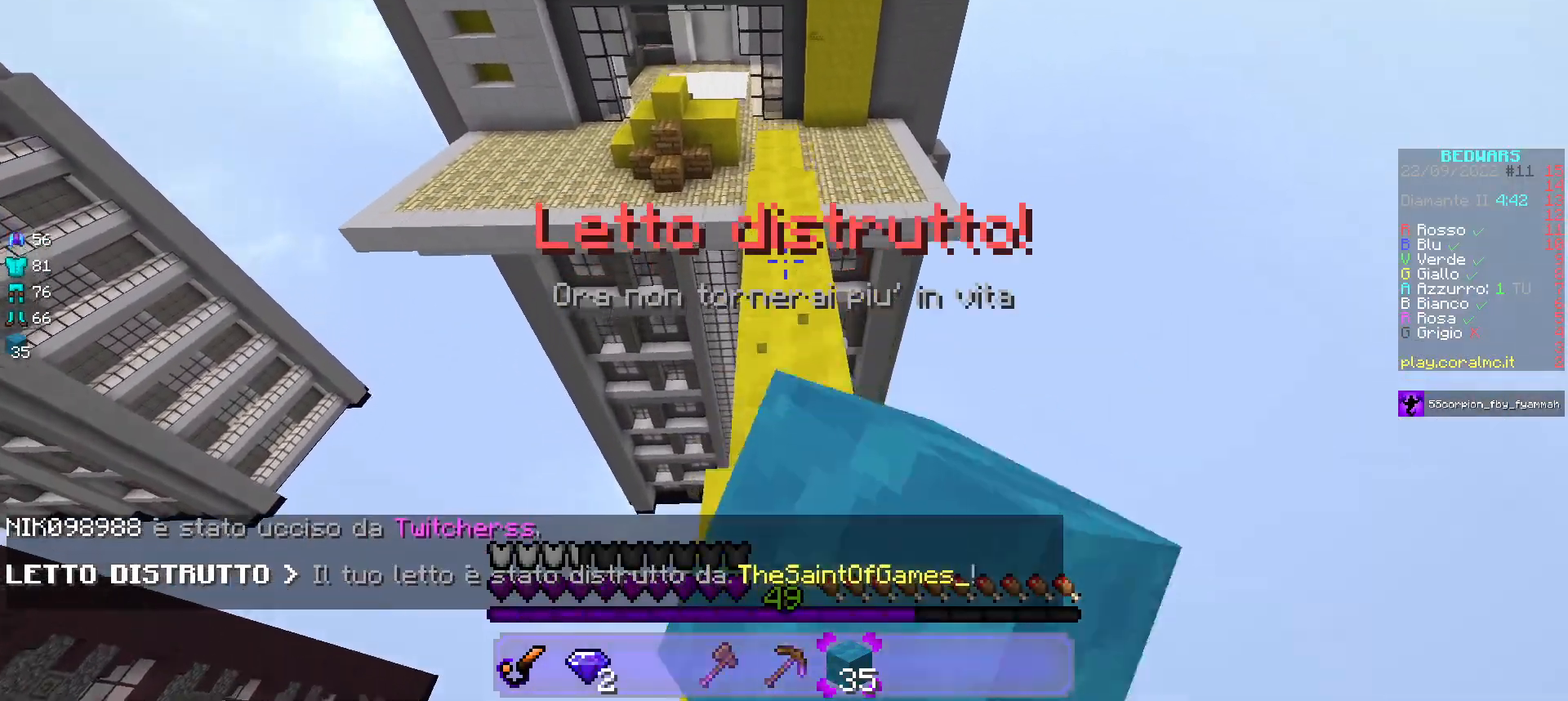
{"keys": ["w"], "mouse": ["left"], "events": []}
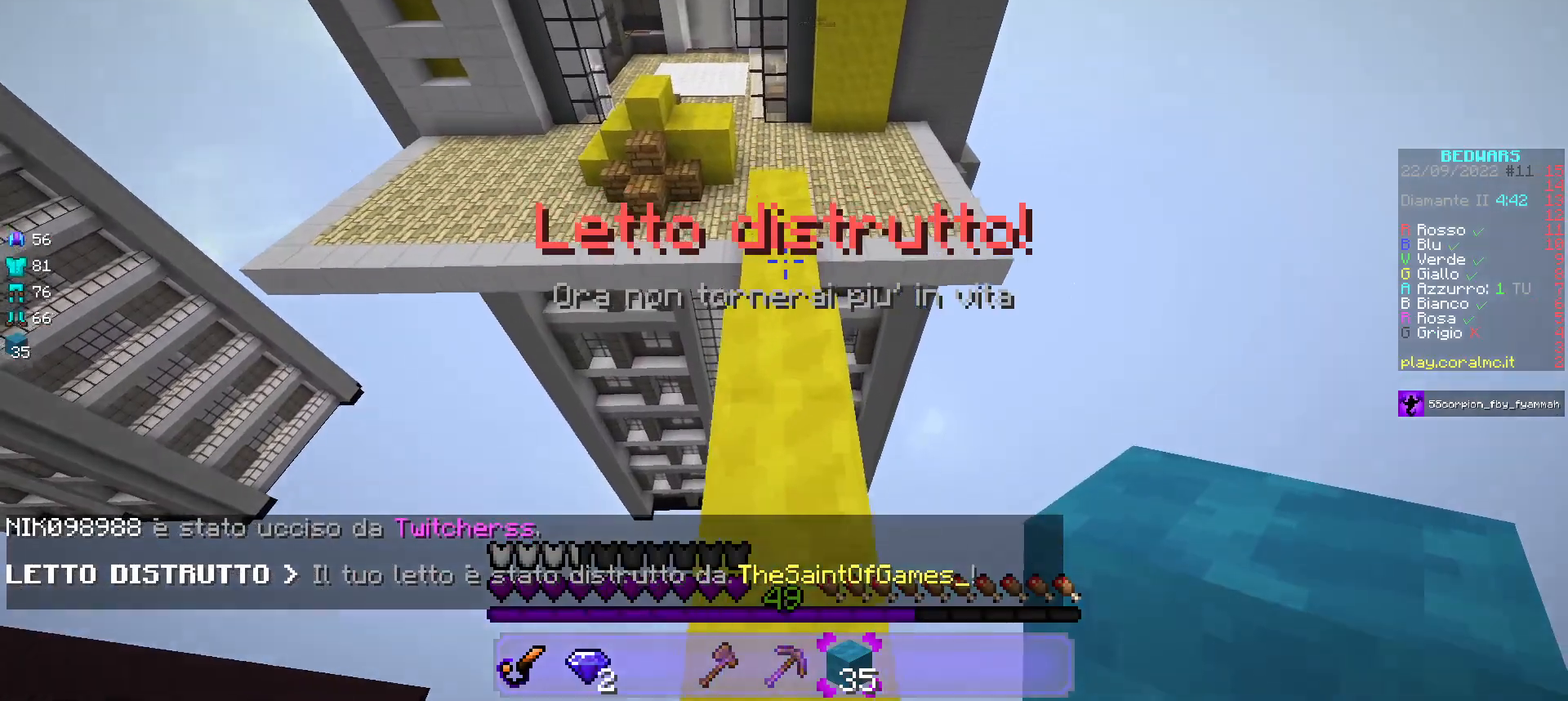
{"keys": ["w"], "mouse": [], "events": [[350, "mouse_left", "up"]]}
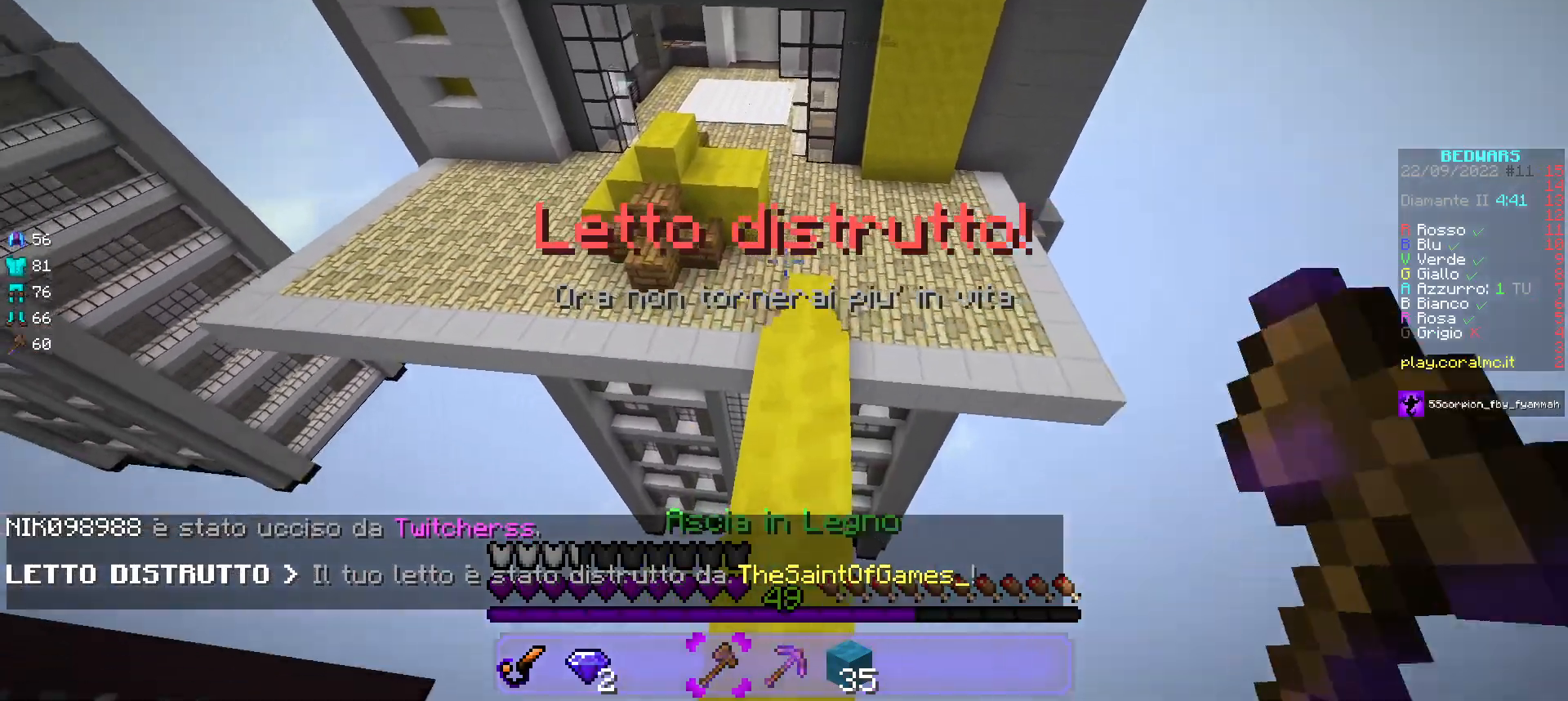
{"keys": ["w"], "mouse": [], "events": []}
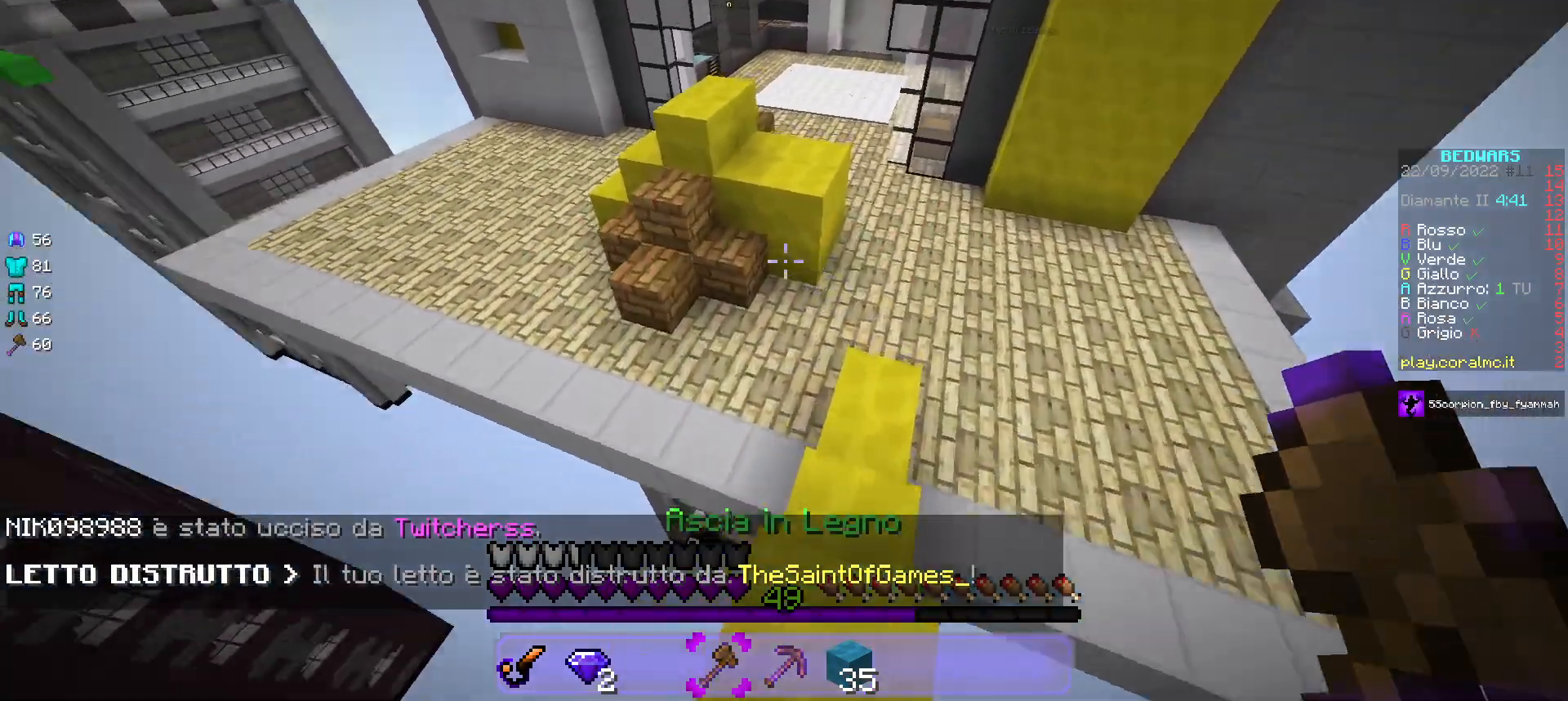
{"keys": ["w"], "mouse": [], "events": []}
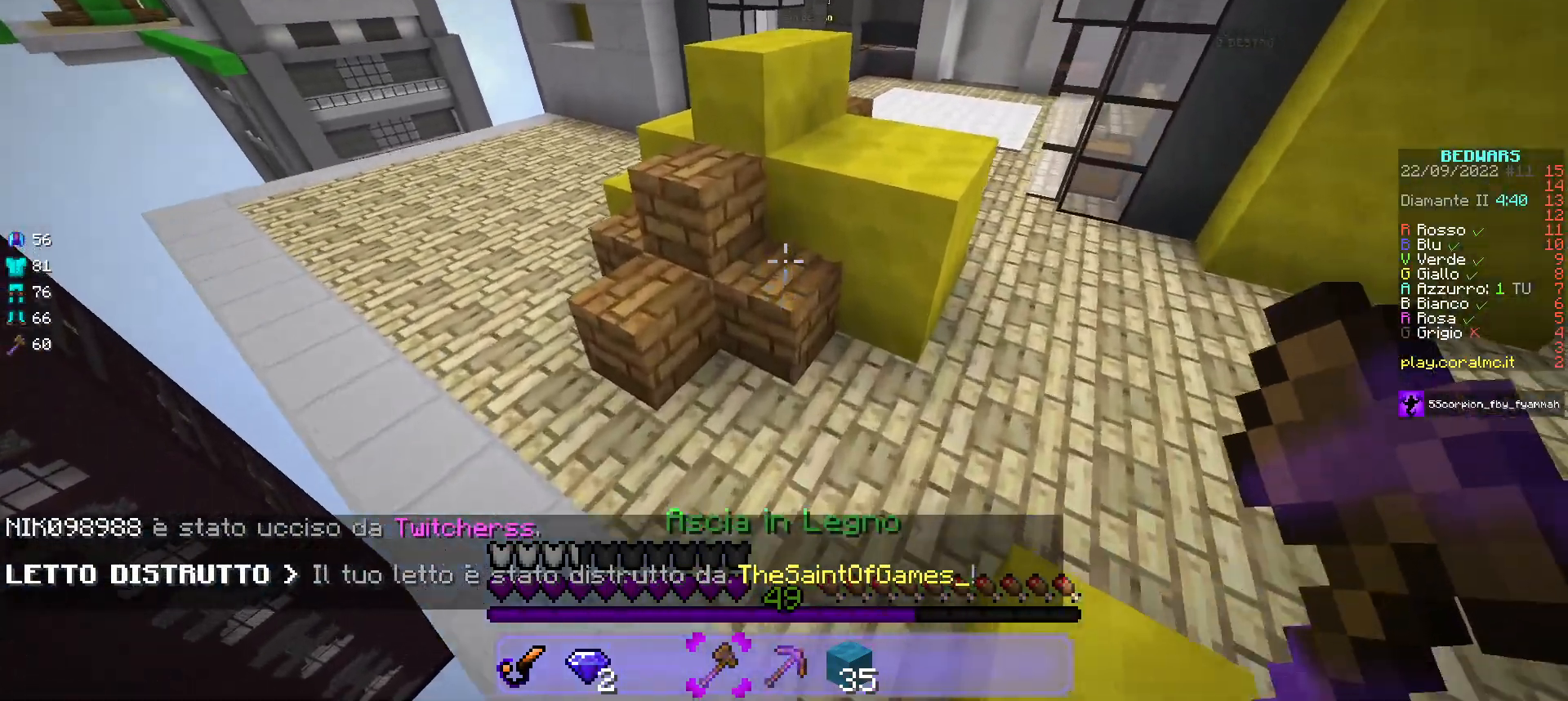
{"keys": [], "mouse": ["left"], "events": [[250, "mouse_left", "down"], [350, "w", "up"]]}
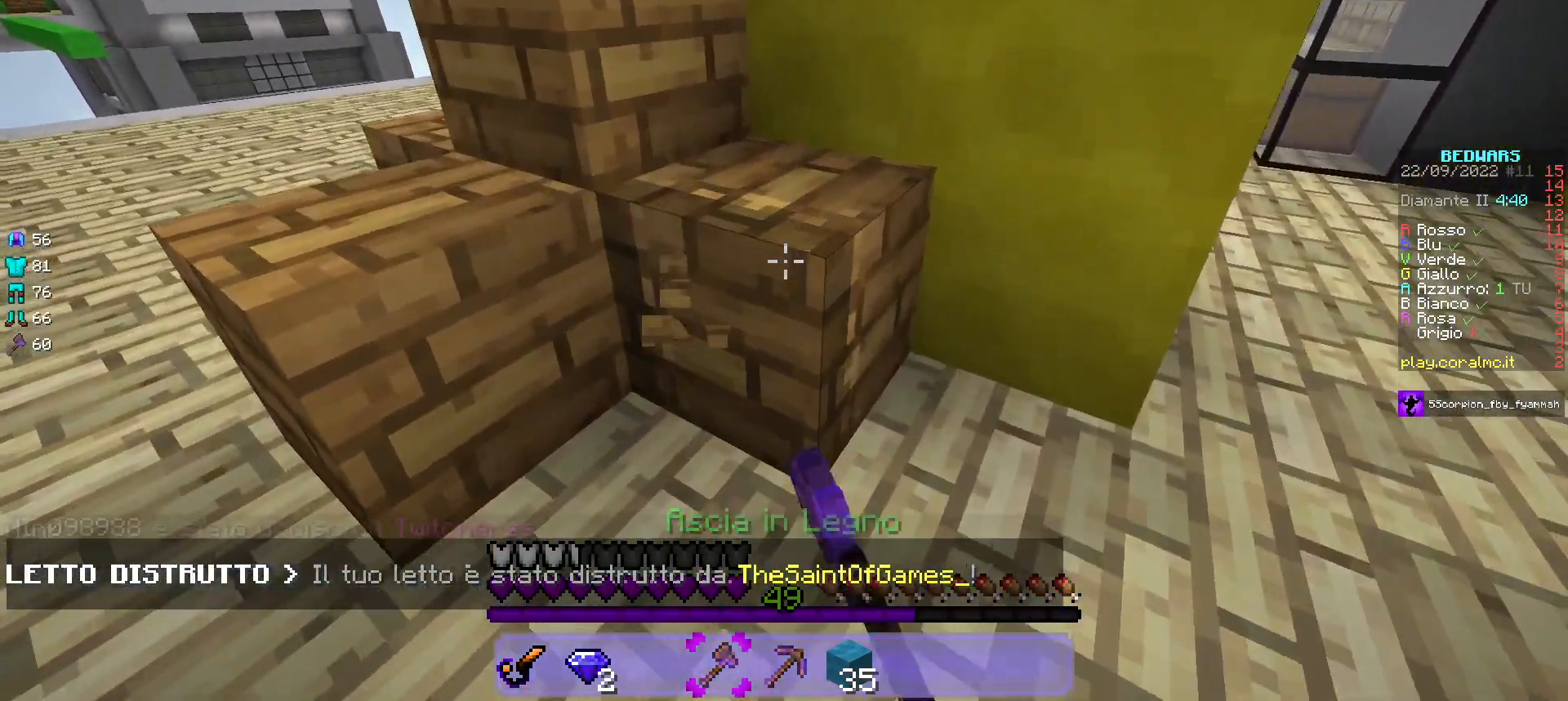
{"keys": ["d"], "mouse": ["left"], "events": [[83, "d", "down"], [167, "d", "up"], [367, "d", "down"]]}
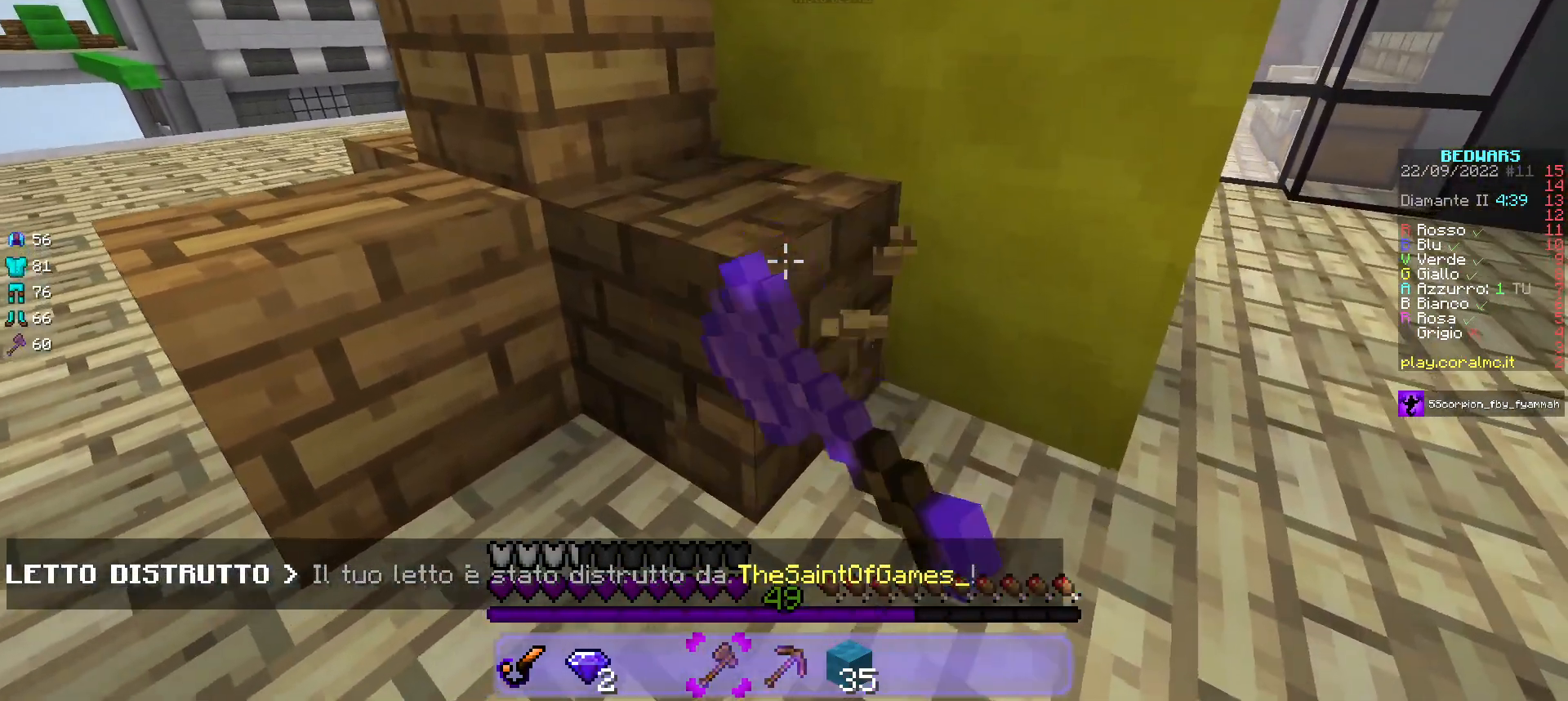
{"keys": [], "mouse": ["left"], "events": [[83, "d", "up"], [267, "d", "down"], [467, "d", "up"]]}
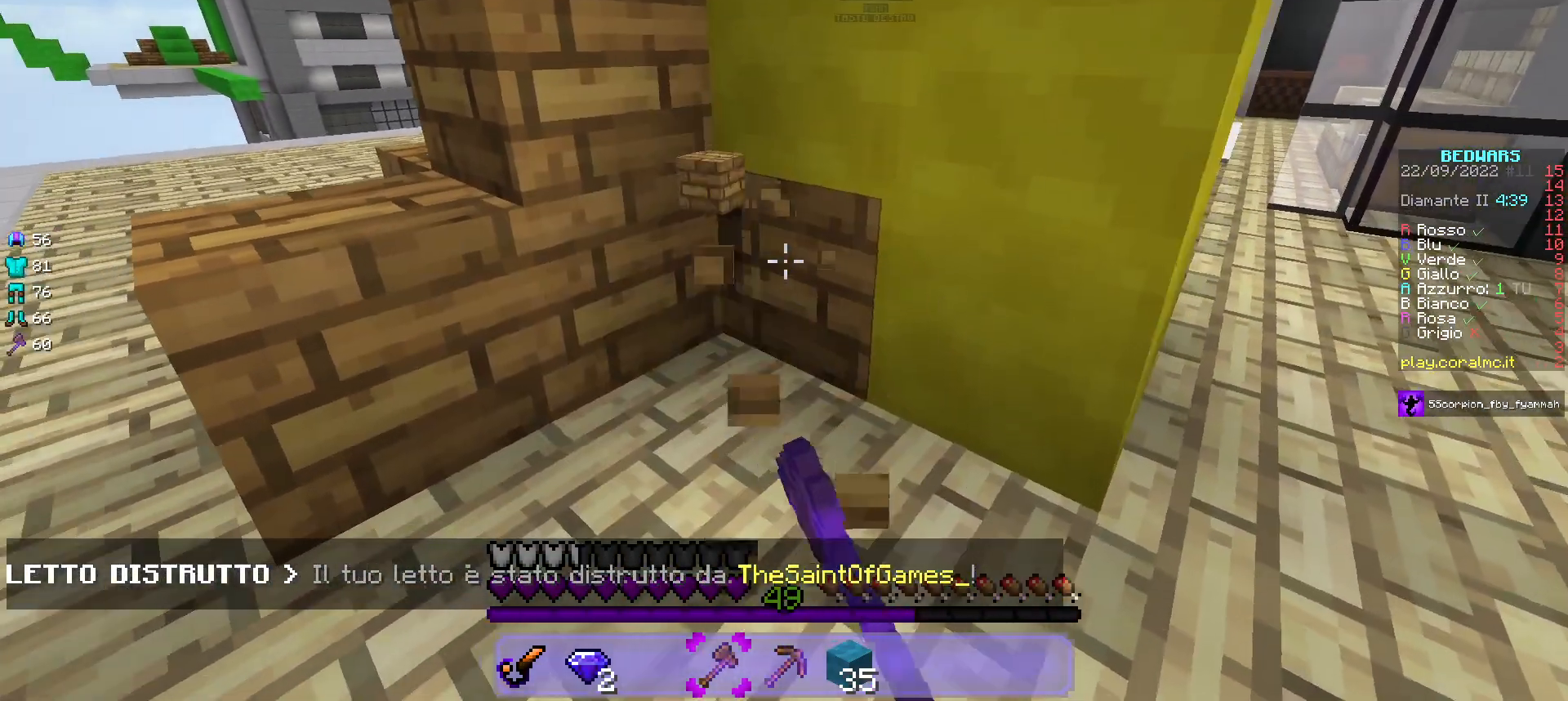
{"keys": [], "mouse": ["left"], "events": []}
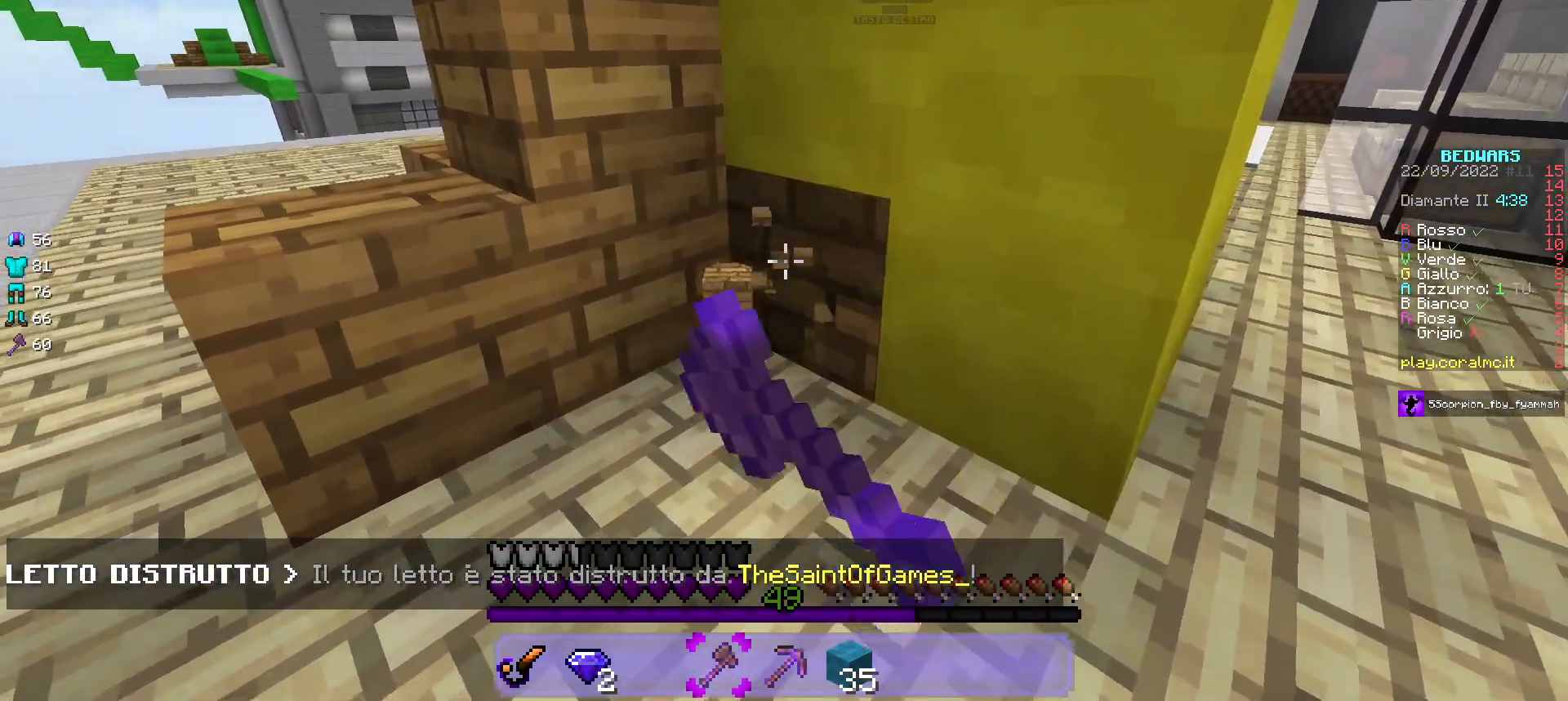
{"keys": [], "mouse": ["left"], "events": []}
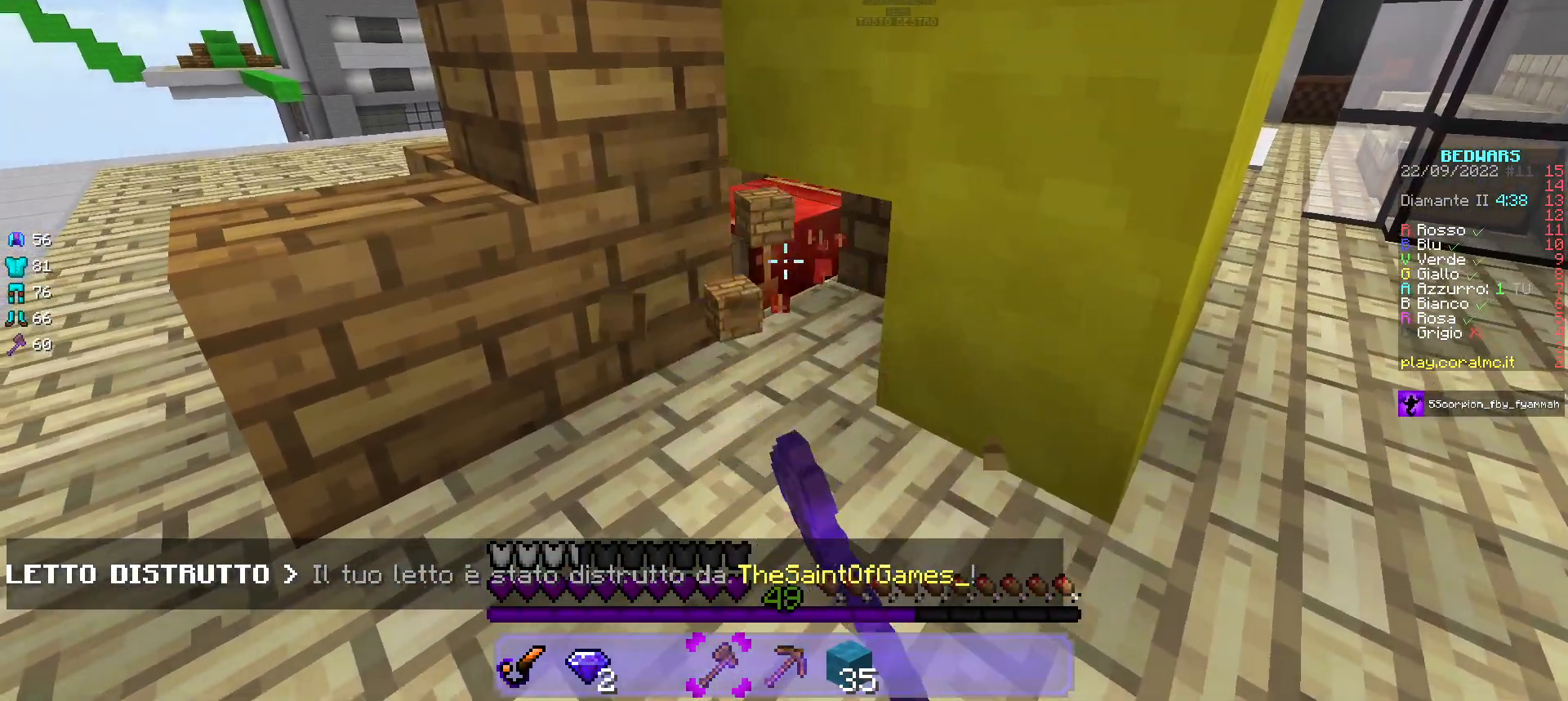
{"keys": ["w"], "mouse": [], "events": [[183, "w", "down"], [450, "mouse_left", "up"]]}
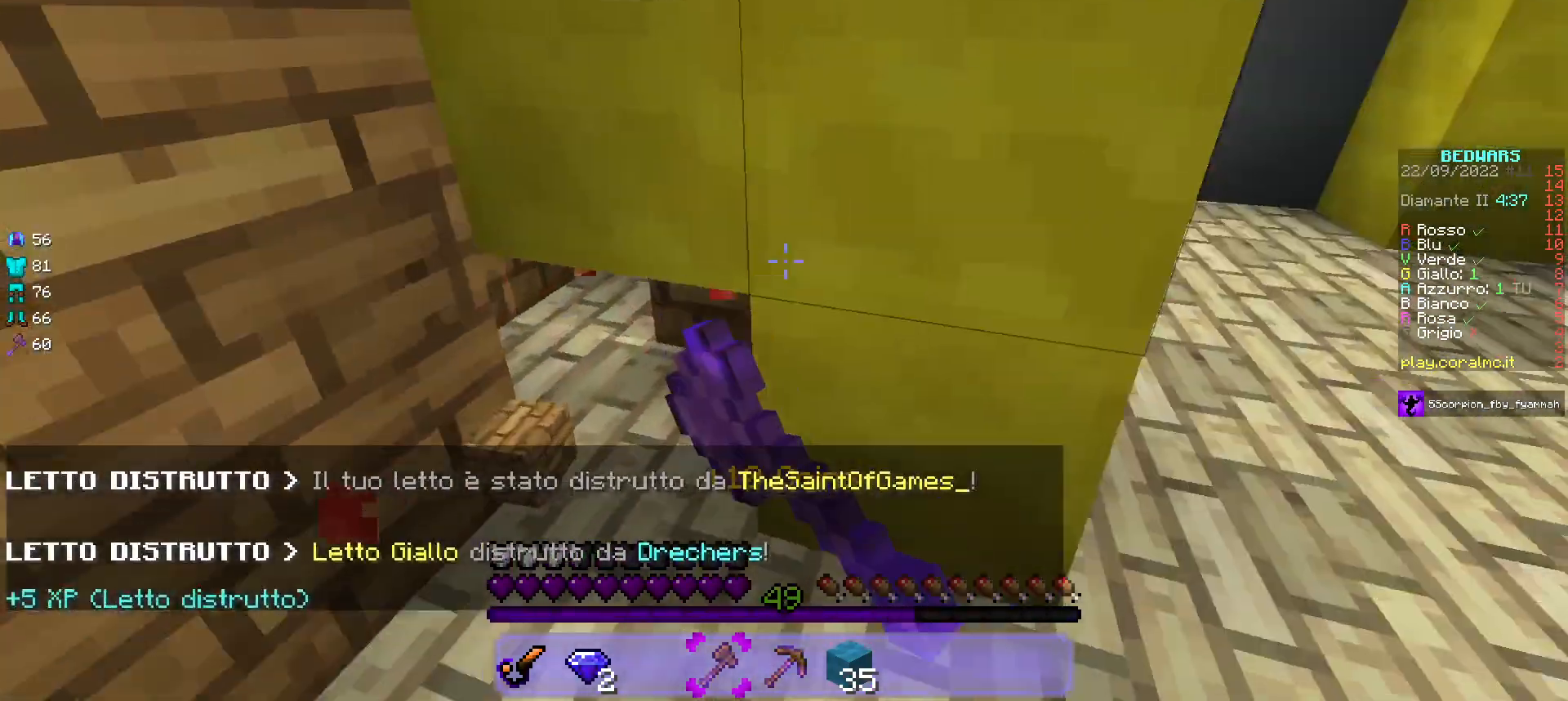
{"keys": ["a", "s"], "mouse": [], "events": [[183, "a", "down"], [300, "w", "up"], [383, "s", "down"]]}
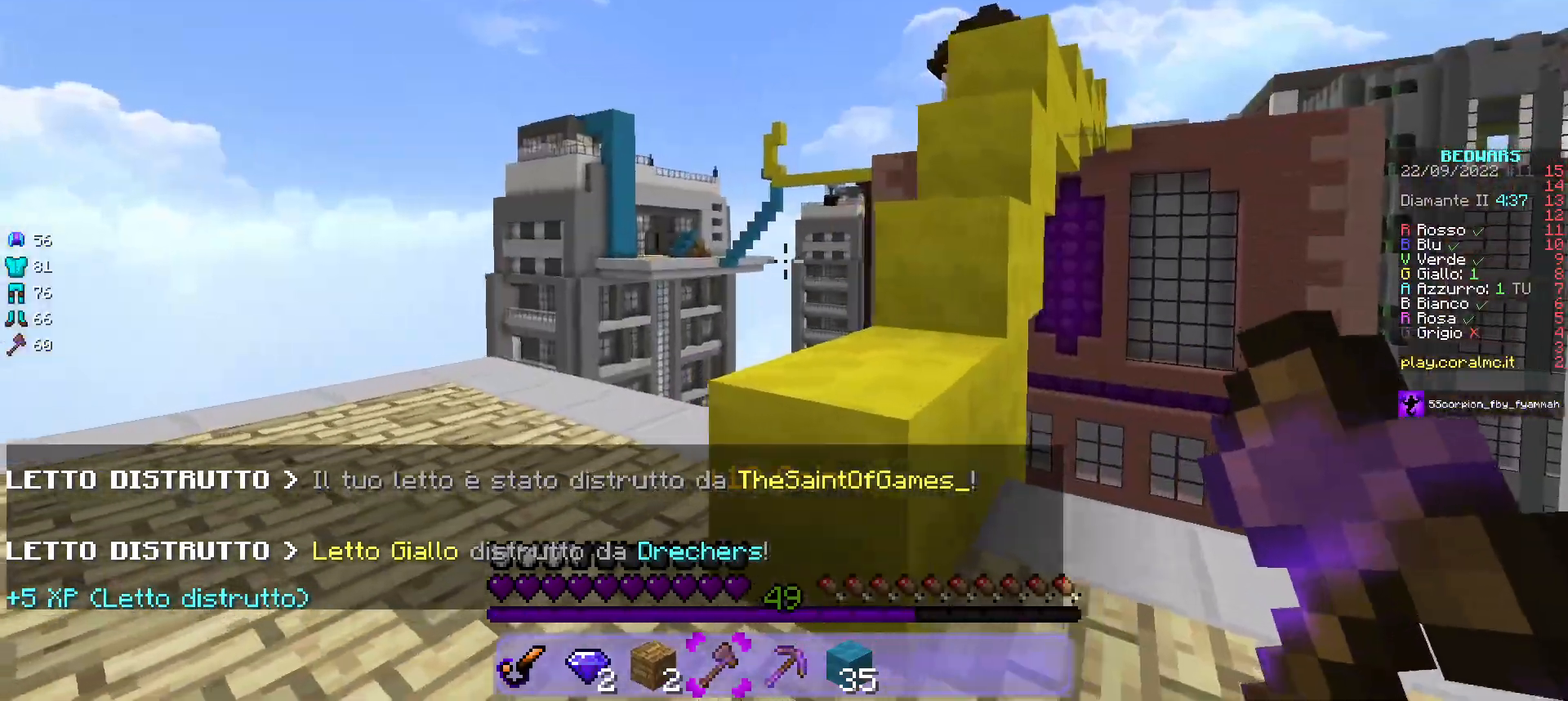
{"keys": ["w"], "mouse": ["left"], "events": [[67, "s", "up"], [217, "w", "down"], [450, "a", "up"], [467, "mouse_left", "down"]]}
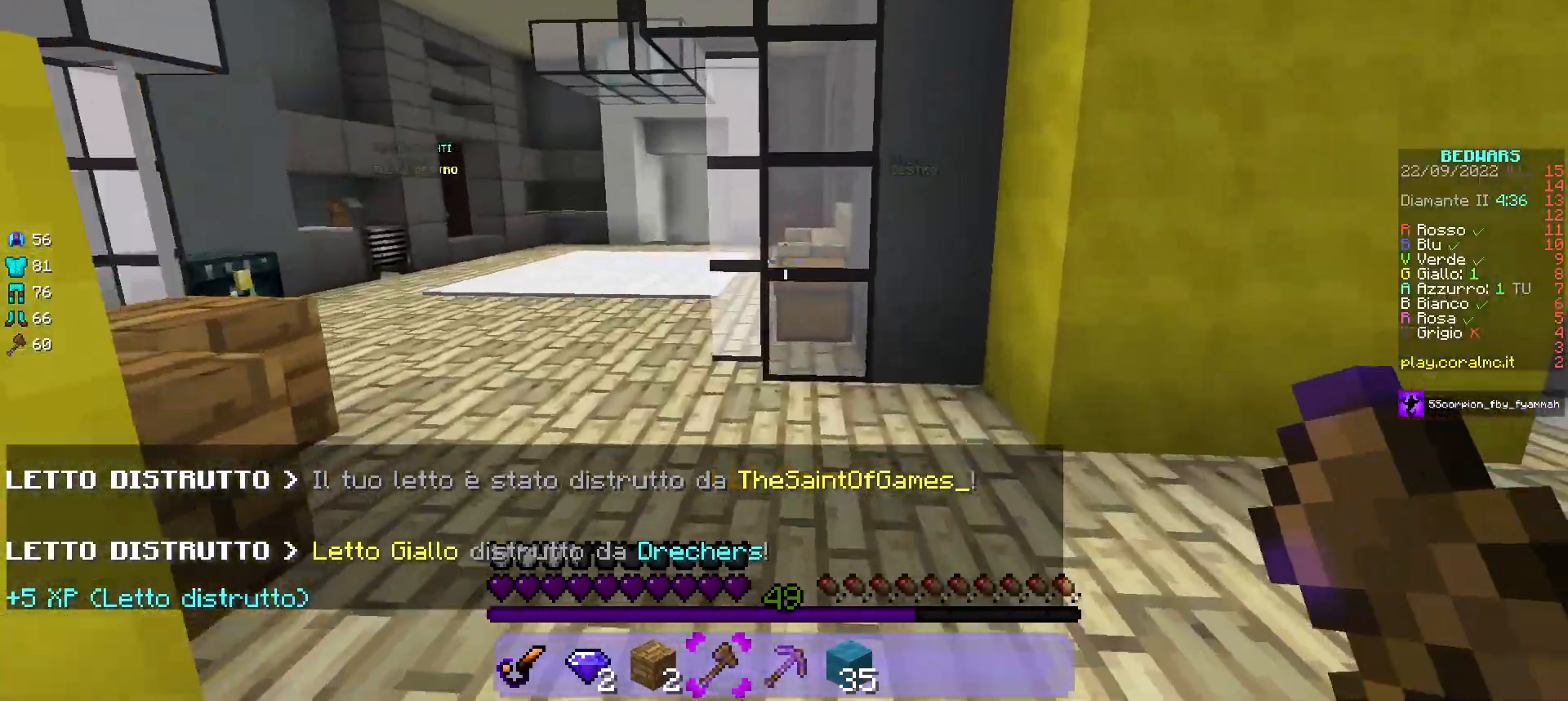
{"keys": ["w"], "mouse": ["left"], "events": [[117, "a", "down"], [417, "a", "up"]]}
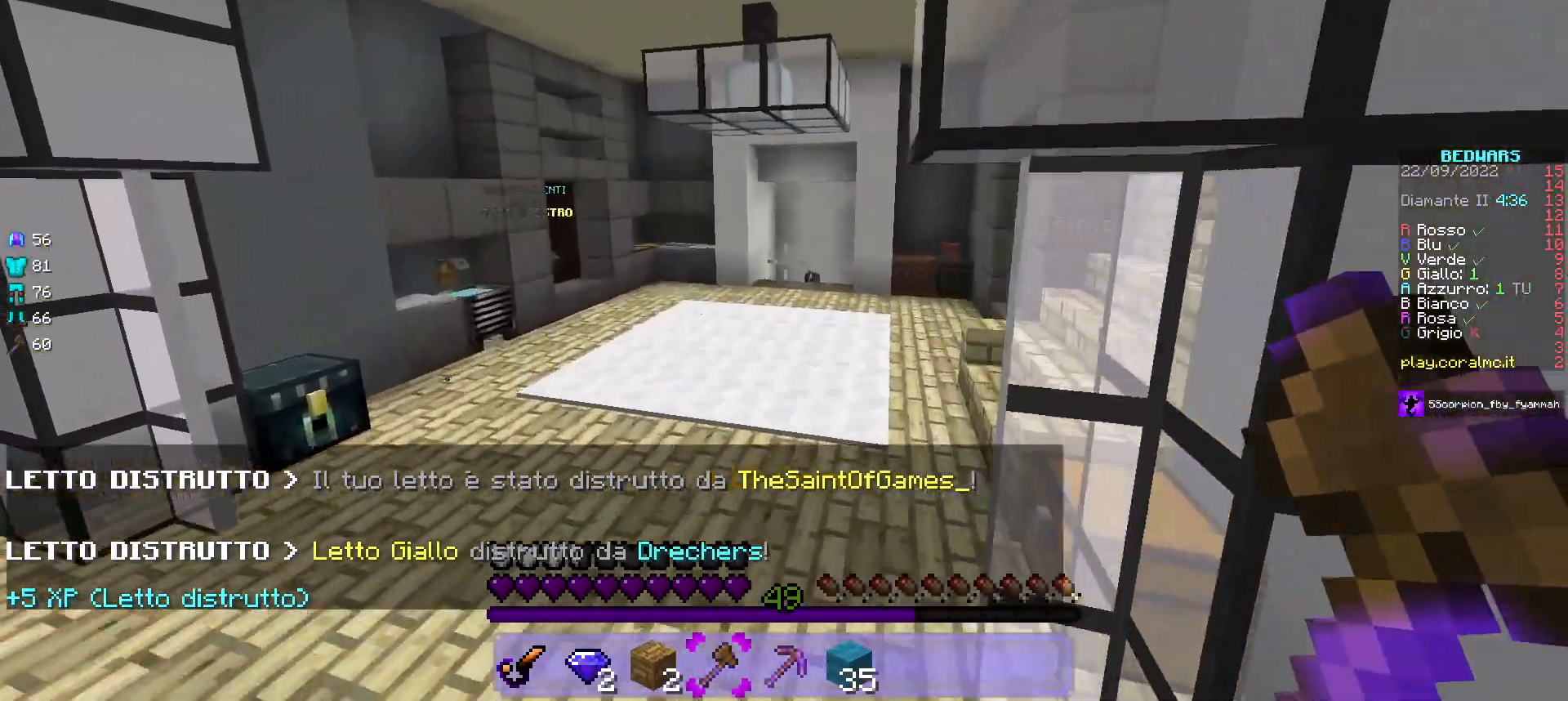
{"keys": ["w"], "mouse": ["left"], "events": []}
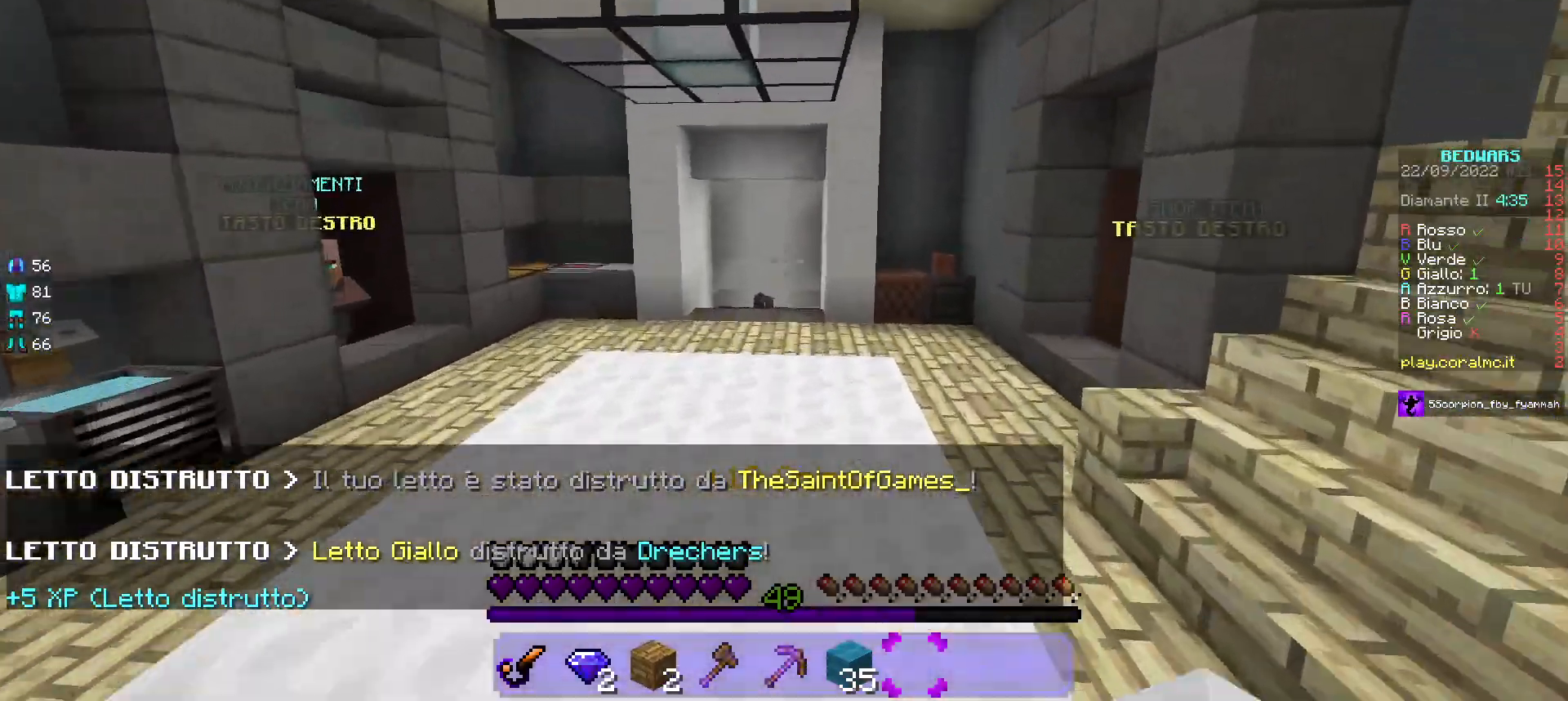
{"keys": ["w"], "mouse": [], "events": [[450, "mouse_left", "up"]]}
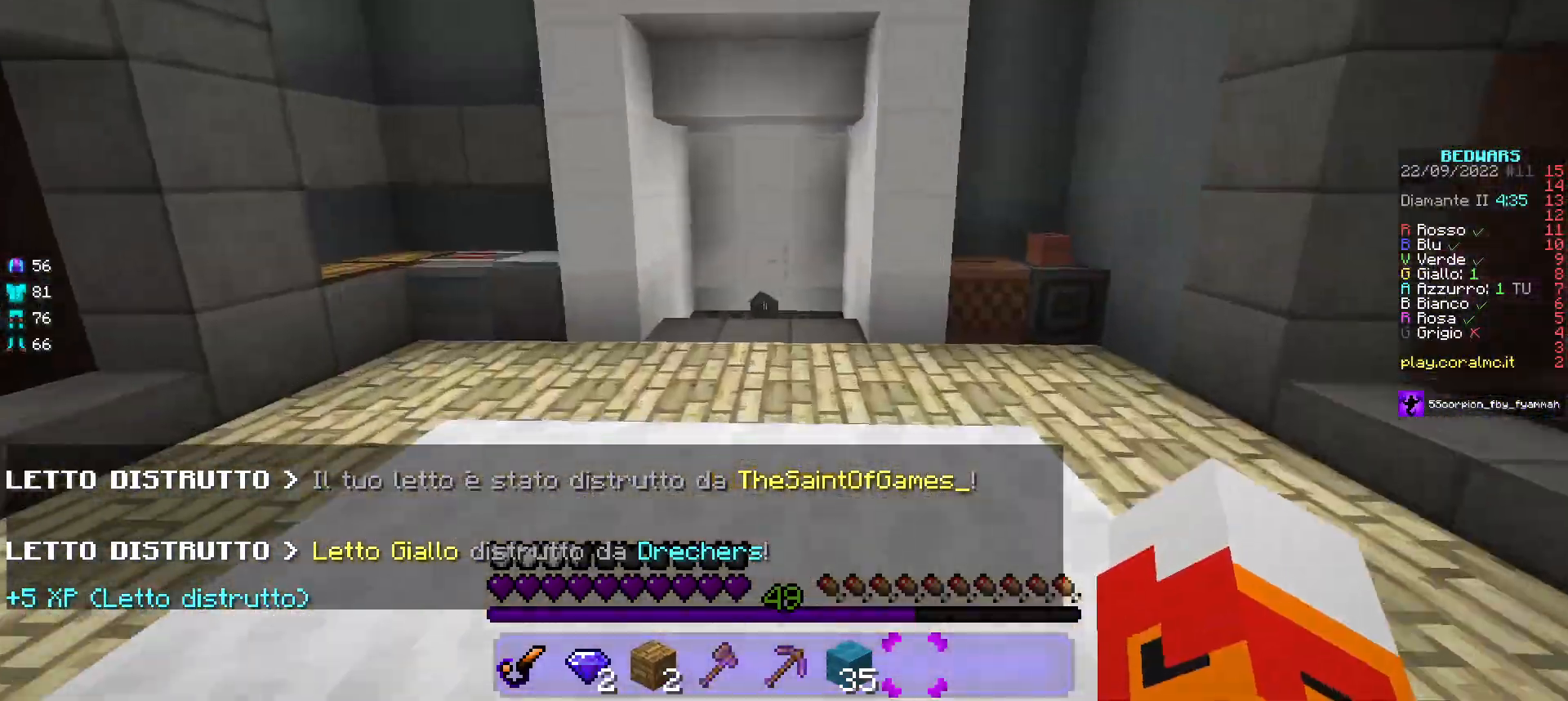
{"keys": ["w"], "mouse": ["left"], "events": [[17, "mouse_left", "down"]]}
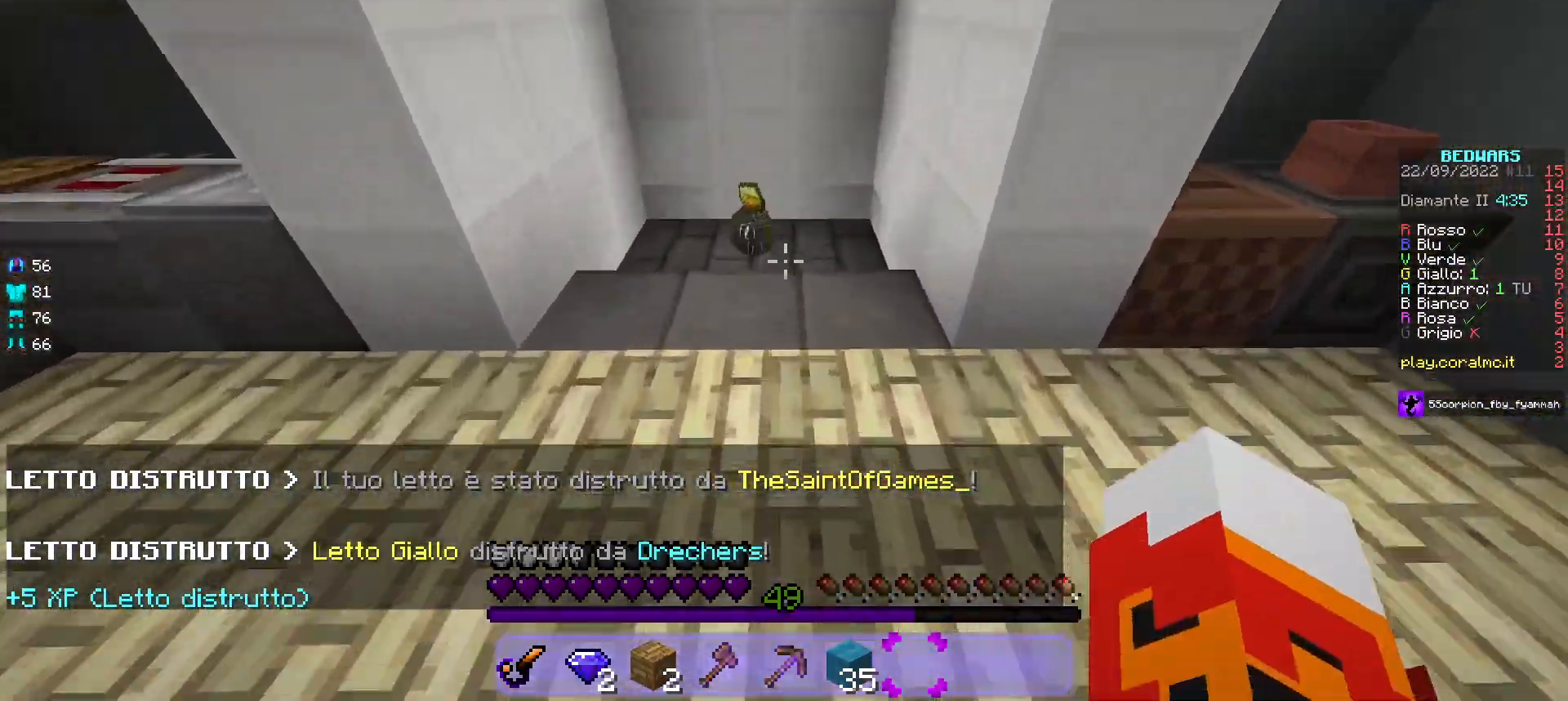
{"keys": ["w"], "mouse": ["left"], "events": []}
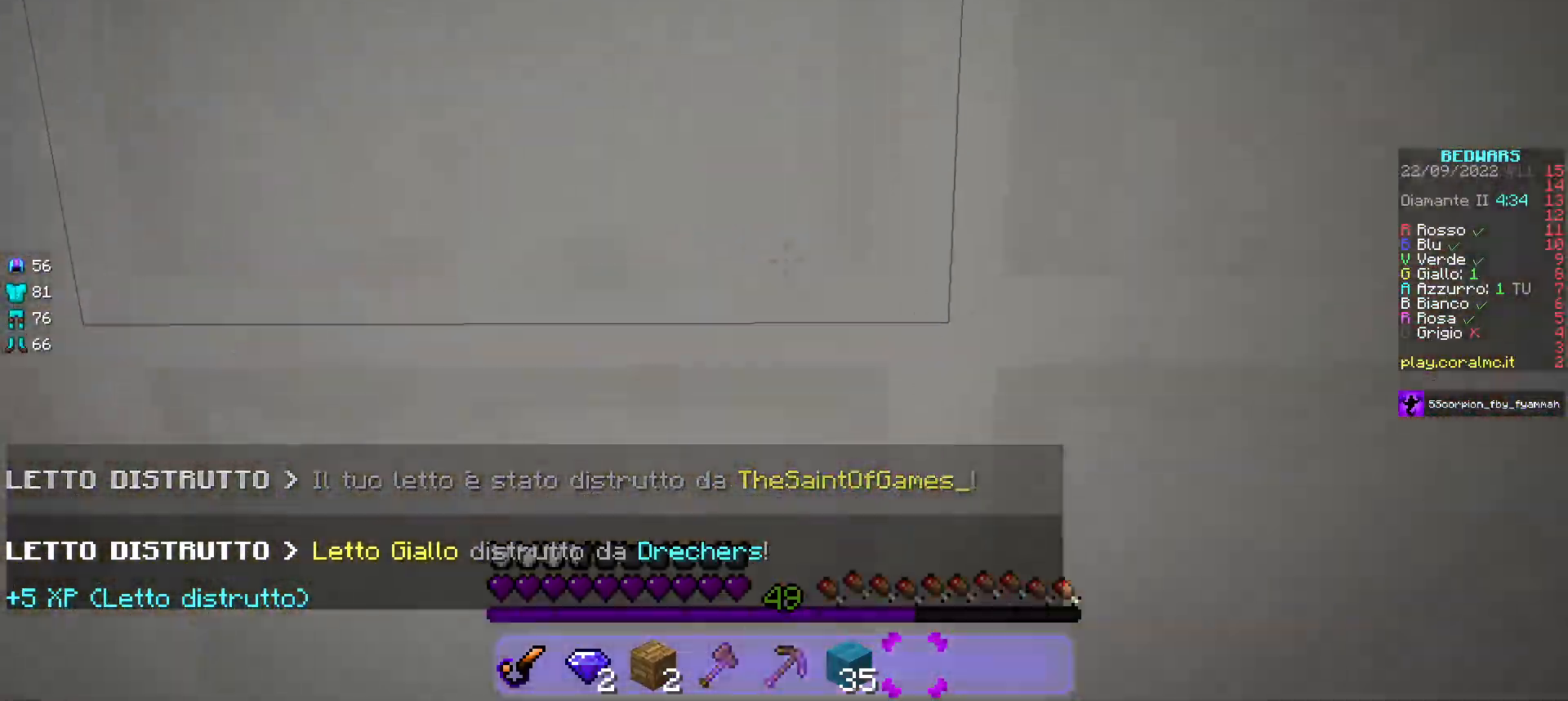
{"keys": ["d", "w"], "mouse": ["left"], "events": [[133, "d", "down"]]}
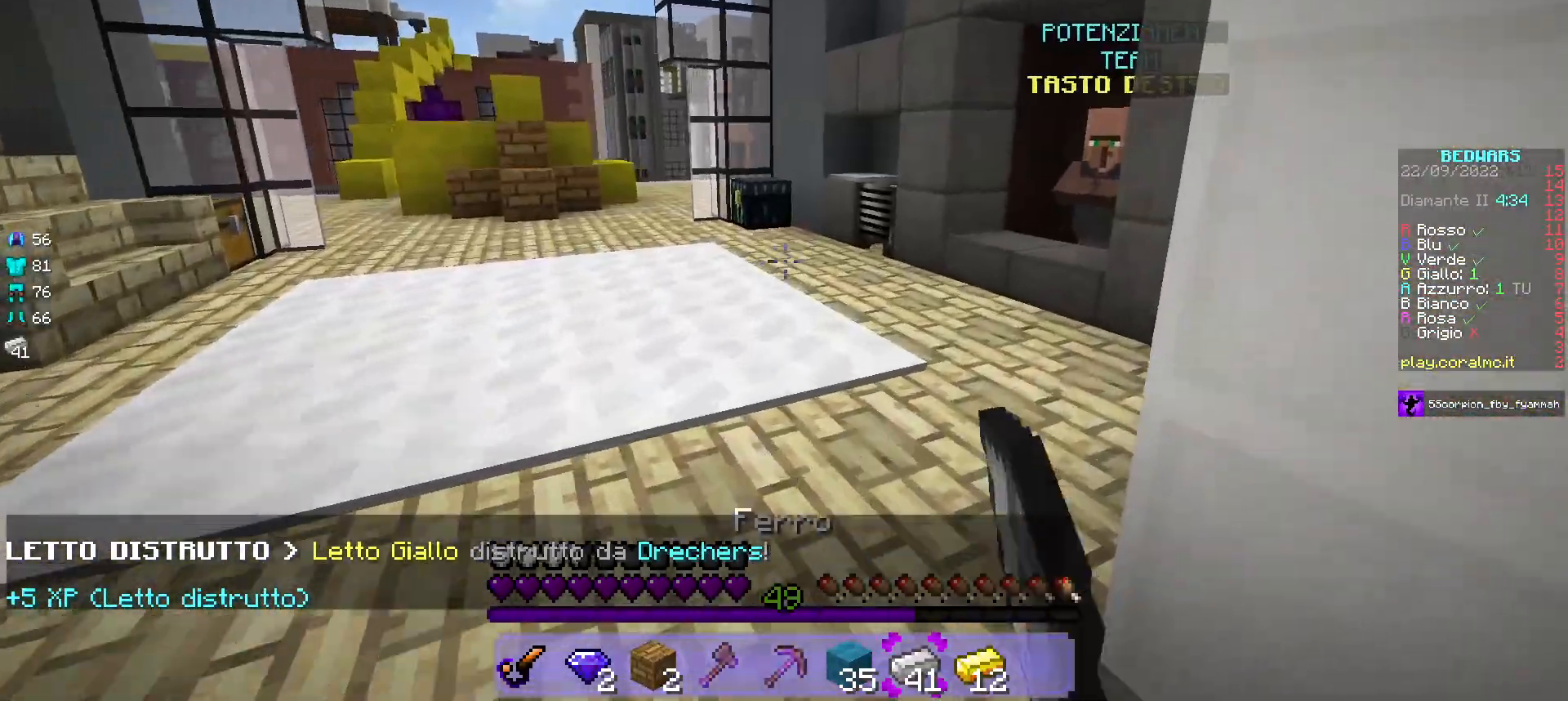
{"keys": ["w"], "mouse": [], "events": [[50, "d", "up"], [467, "mouse_left", "up"]]}
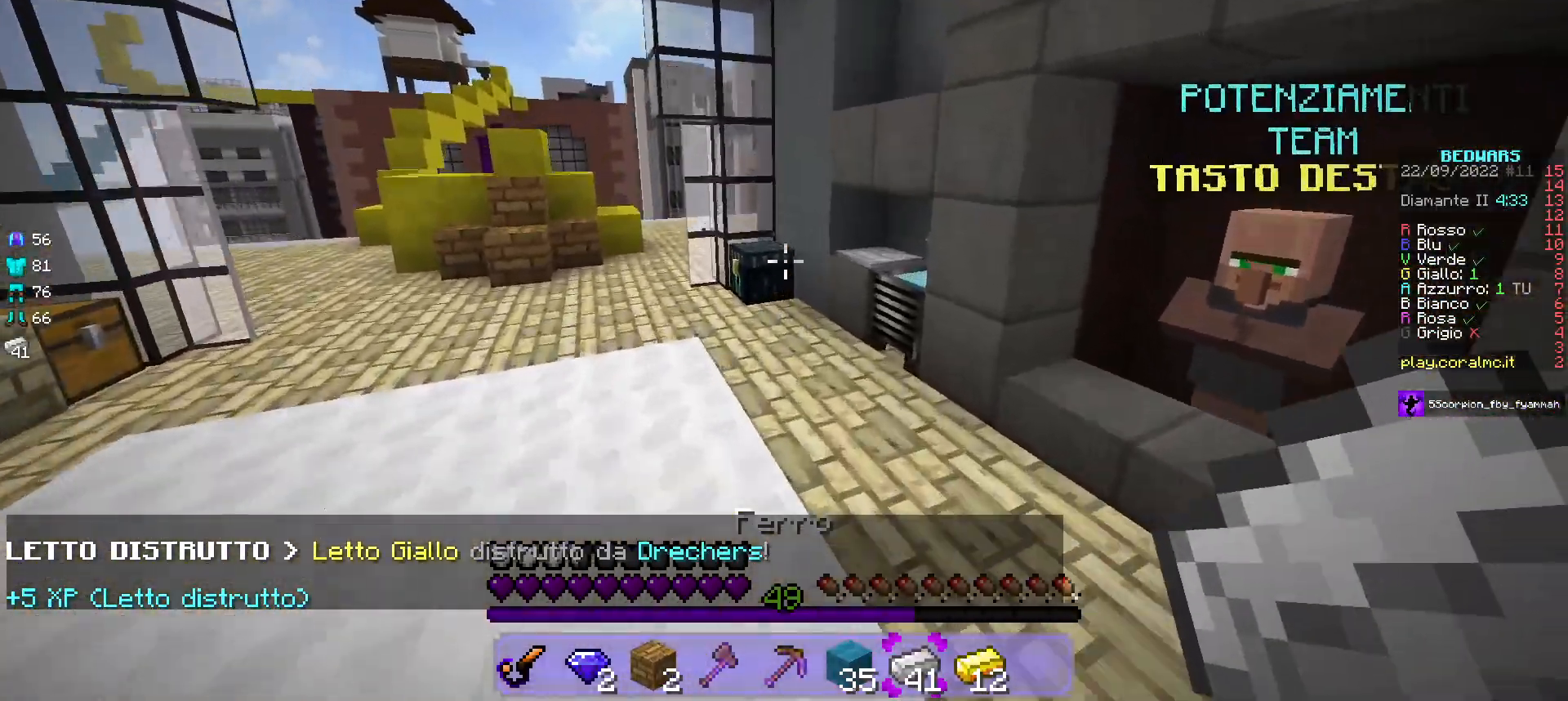
{"keys": ["w"], "mouse": [], "events": []}
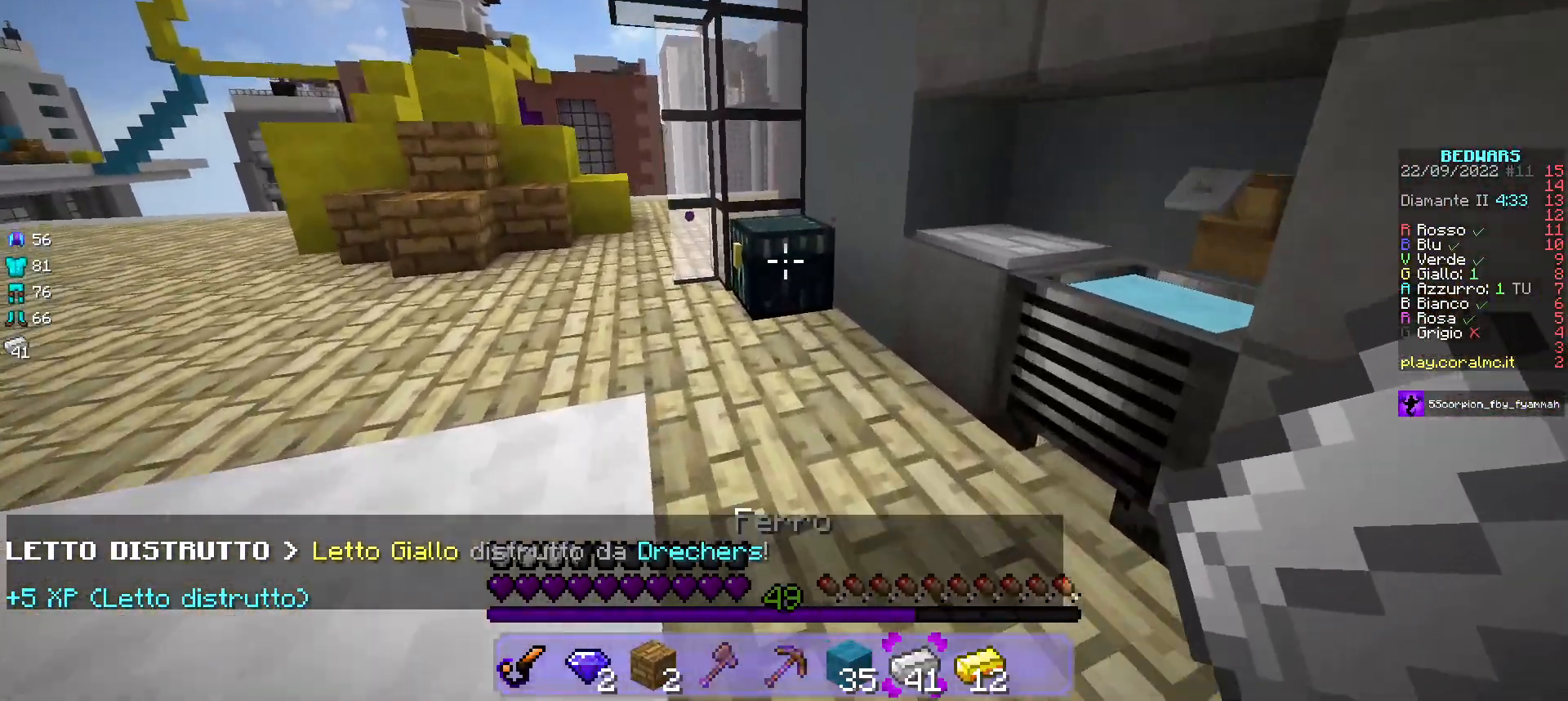
{"keys": [], "mouse": [], "events": [[17, "mouse_right", "down"], [183, "mouse_right", "up"], [183, "w", "up"]]}
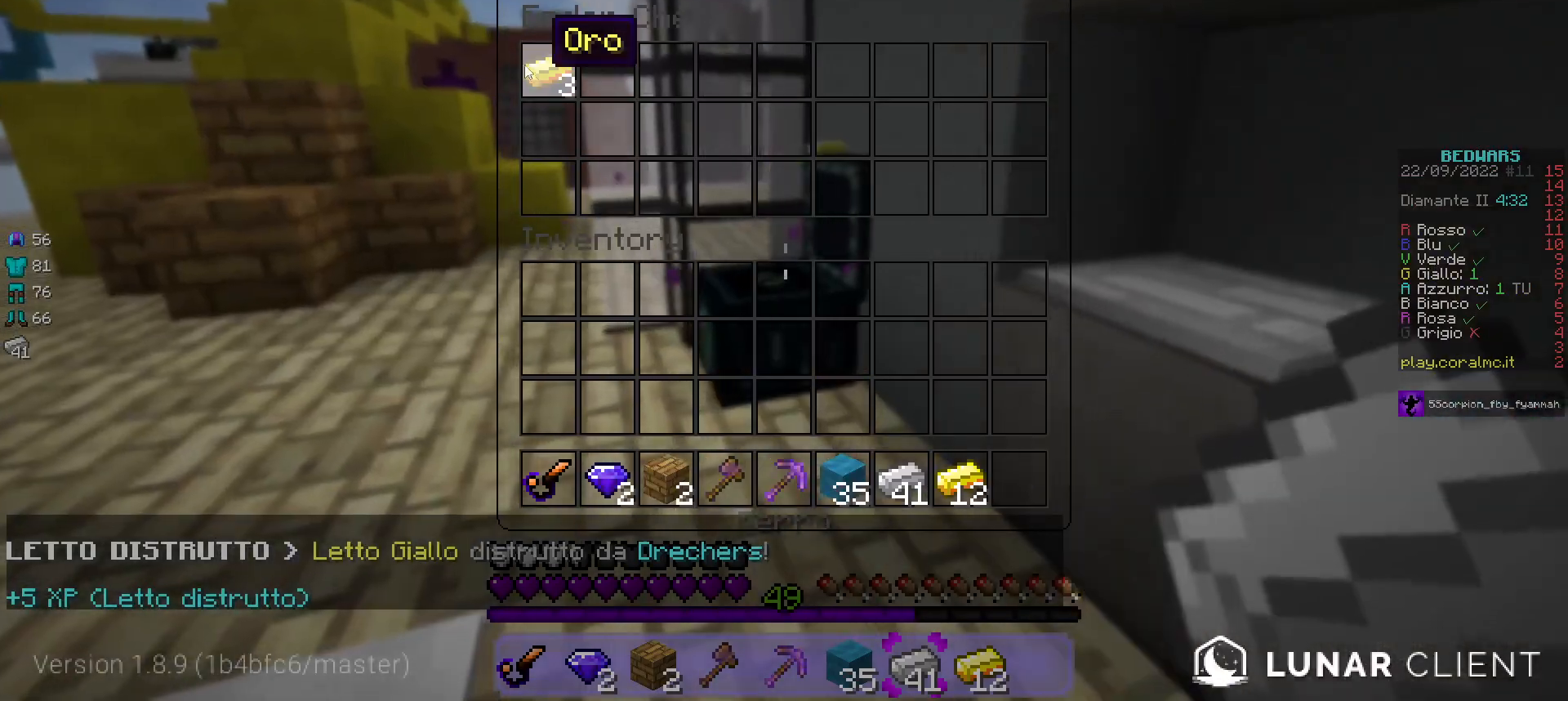
{"keys": [], "mouse": [], "events": []}
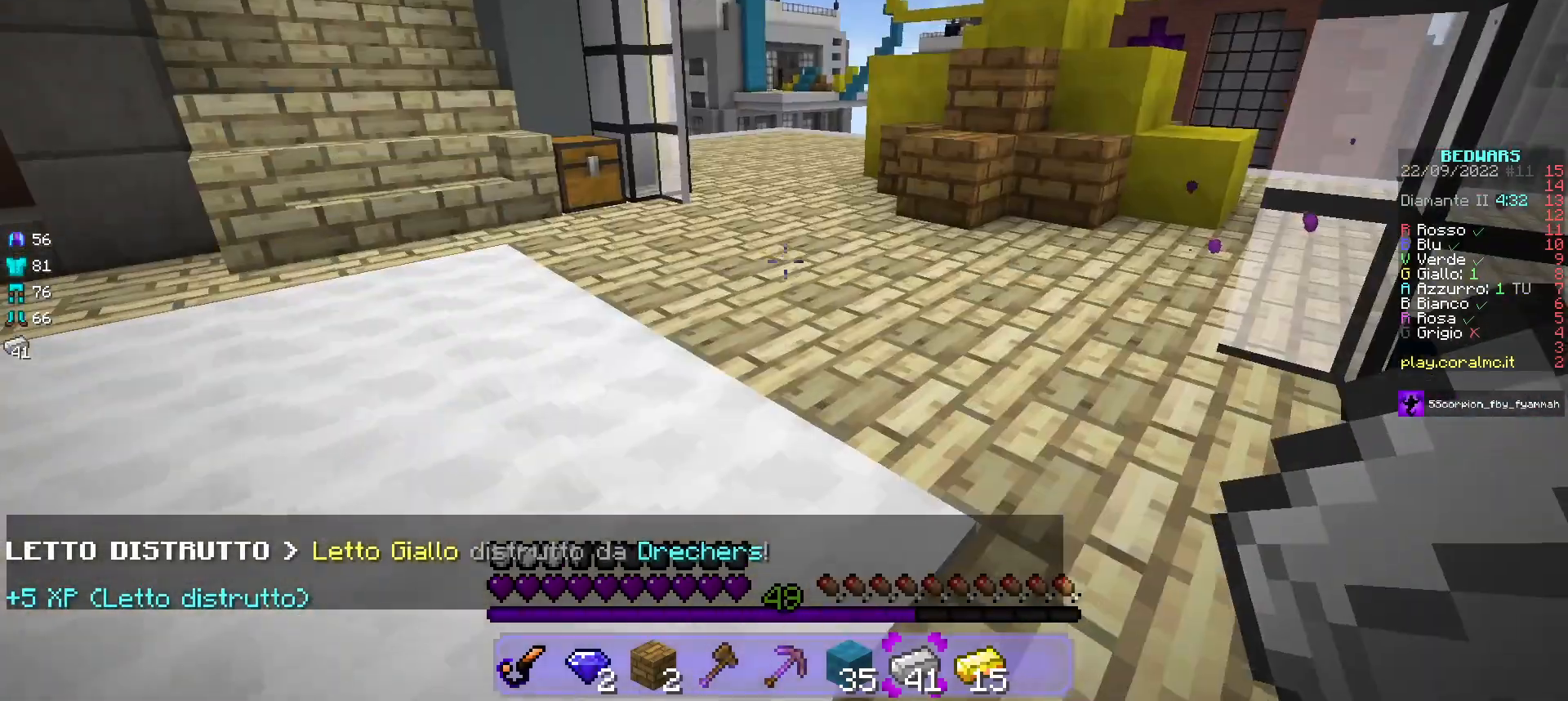
{"keys": ["w"], "mouse": [], "events": [[33, "w", "down"]]}